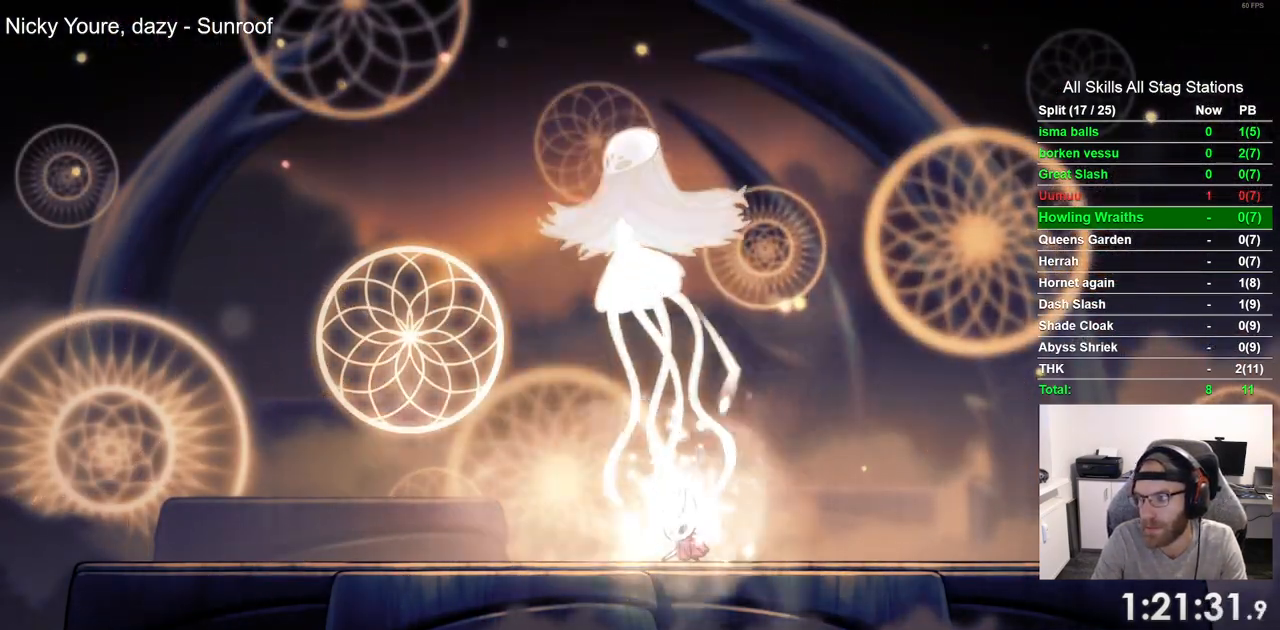
Gameplay with a controller (PlayStation layout); each line is a JSON object with the inputs held at the frame after it. "events" lists button and stick changes between this image and that frame as [ms after this image, input, new state], when the widget could be followed in between. Not read: L1 R1.
{"buttons": ["CIRCLE"], "left_stick": "center", "right_stick": "center", "events": []}
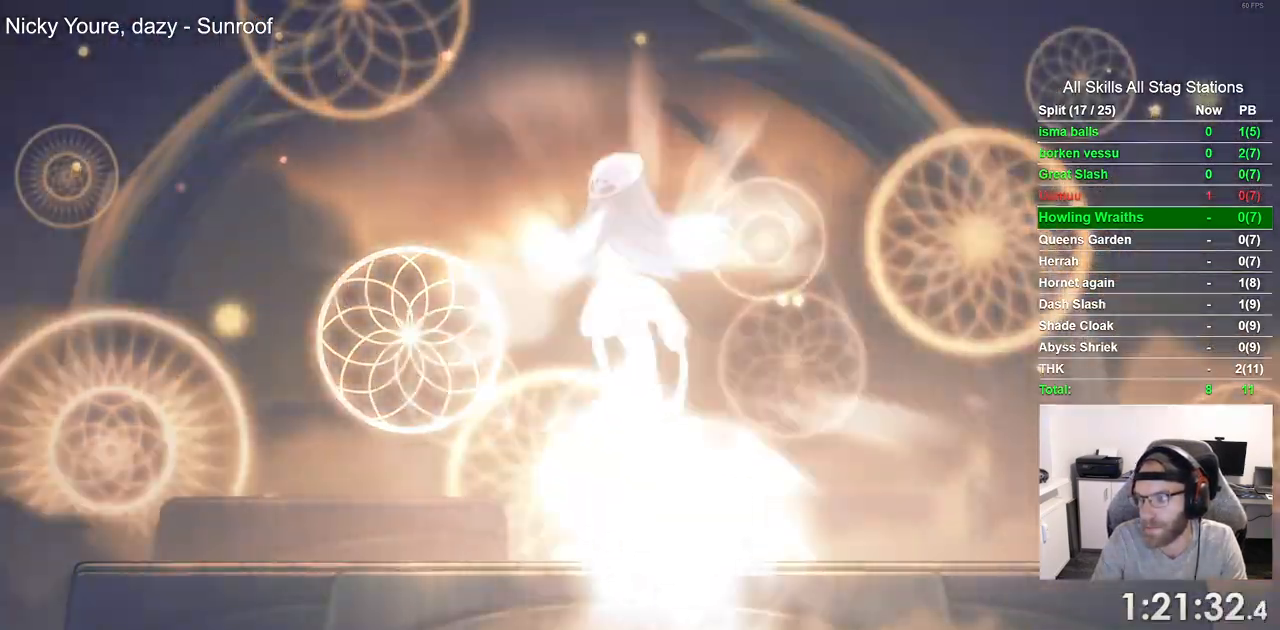
{"buttons": ["CIRCLE"], "left_stick": "center", "right_stick": "center", "events": []}
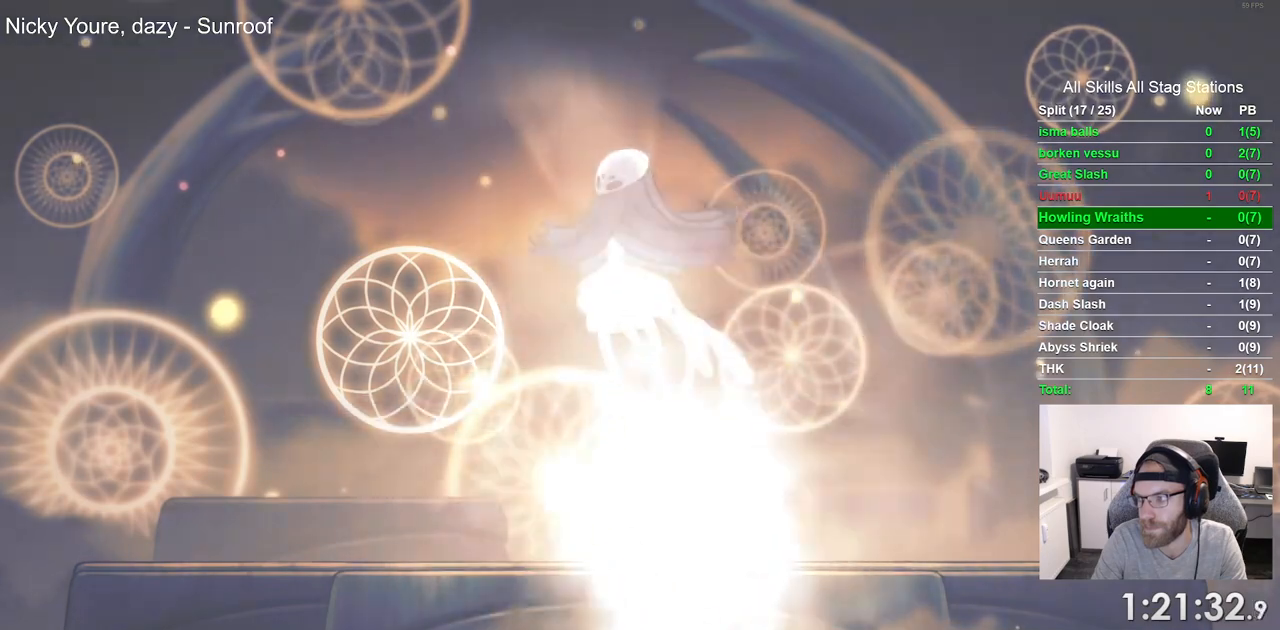
{"buttons": ["CIRCLE"], "left_stick": "center", "right_stick": "center", "events": []}
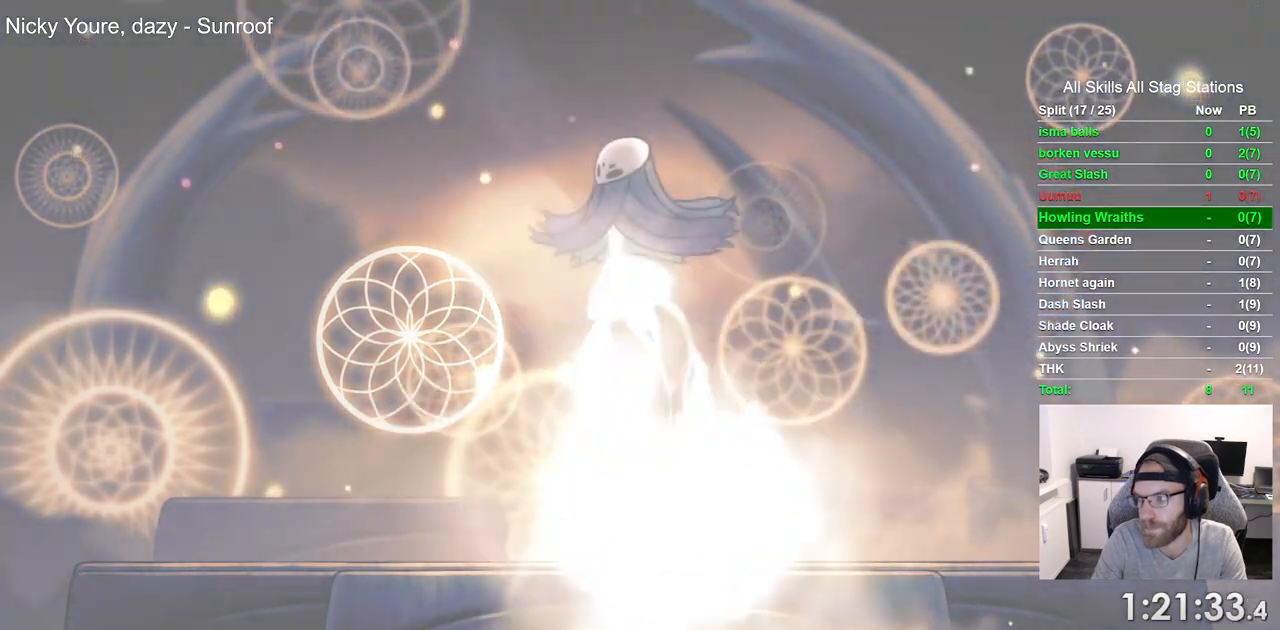
{"buttons": ["CIRCLE"], "left_stick": "center", "right_stick": "center", "events": []}
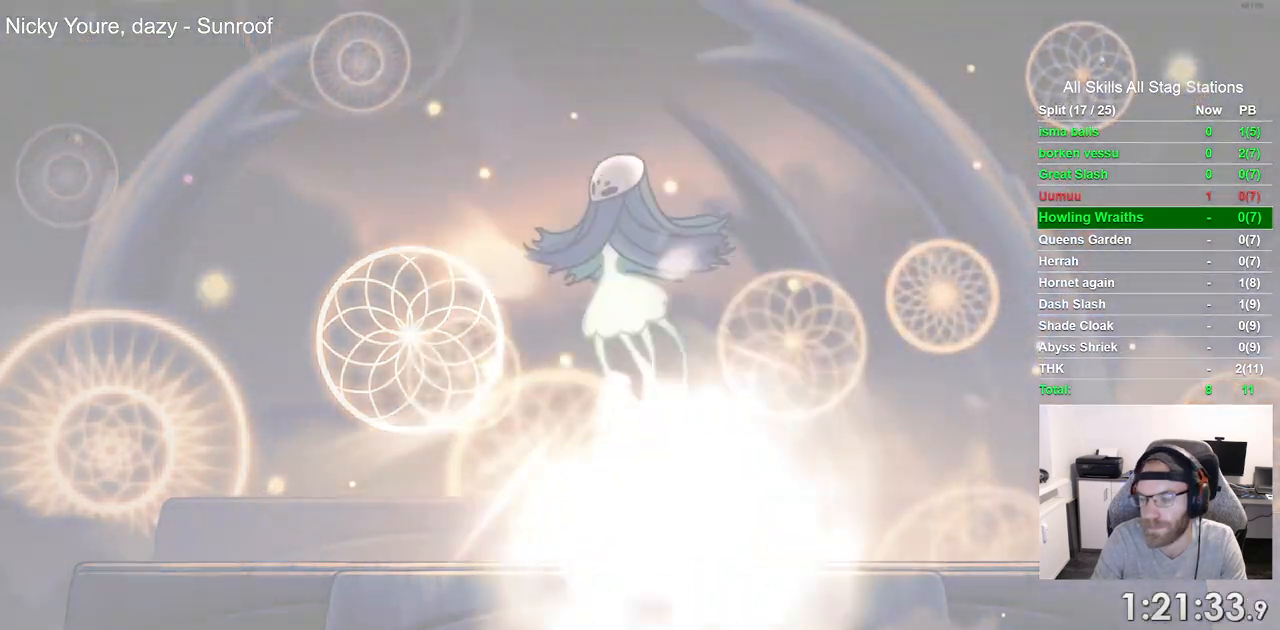
{"buttons": ["CIRCLE"], "left_stick": "center", "right_stick": "center", "events": []}
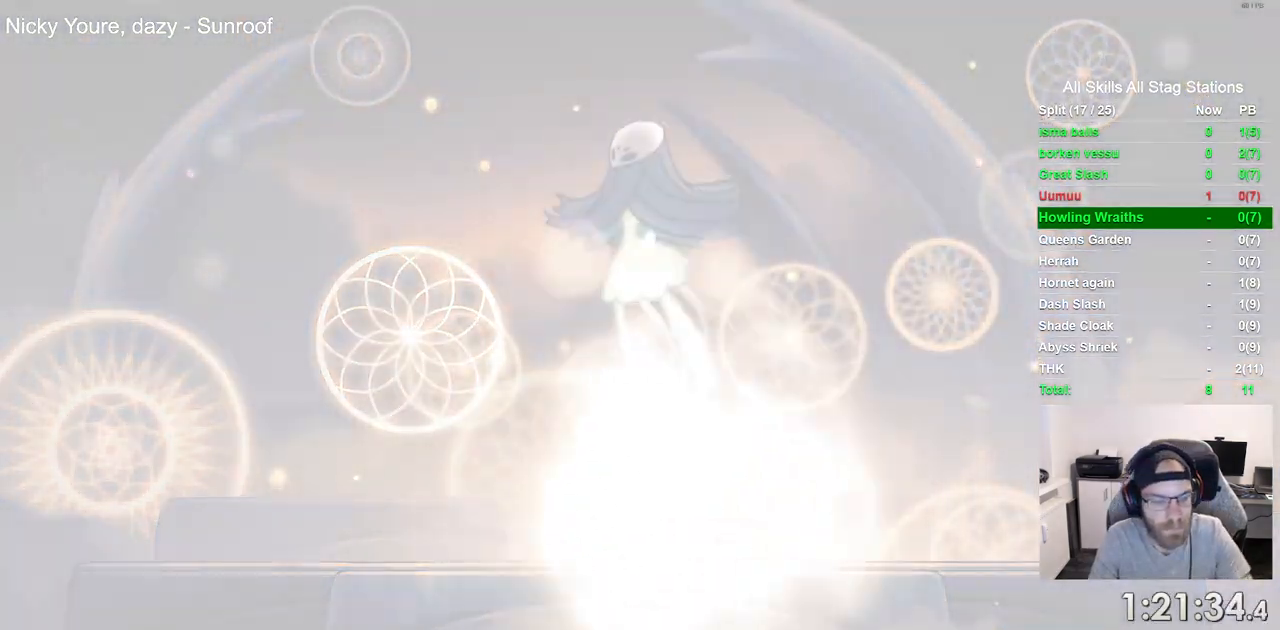
{"buttons": [], "left_stick": "center", "right_stick": "center", "events": [[250, "CIRCLE", "up"]]}